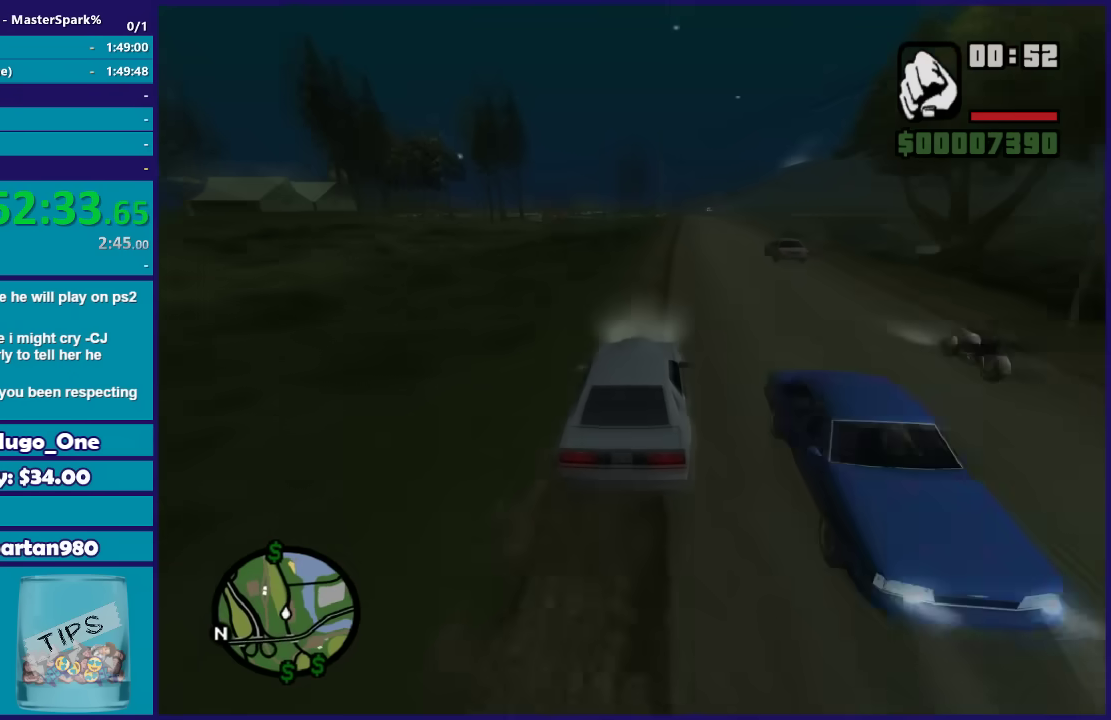
Gameplay with a controller (Xbox layout); each line is a JSON object with the inputs held at the frame after it. "events" lists button and stick changes between this image and that frame as [ms after this image, input, new state], when the widget could be followed in between.
{"buttons": ["R2"], "left_stick": "left", "right_stick": "down-left", "events": [[234, "left_stick", "center"], [334, "left_stick", "right"], [500, "left_stick", "left"]]}
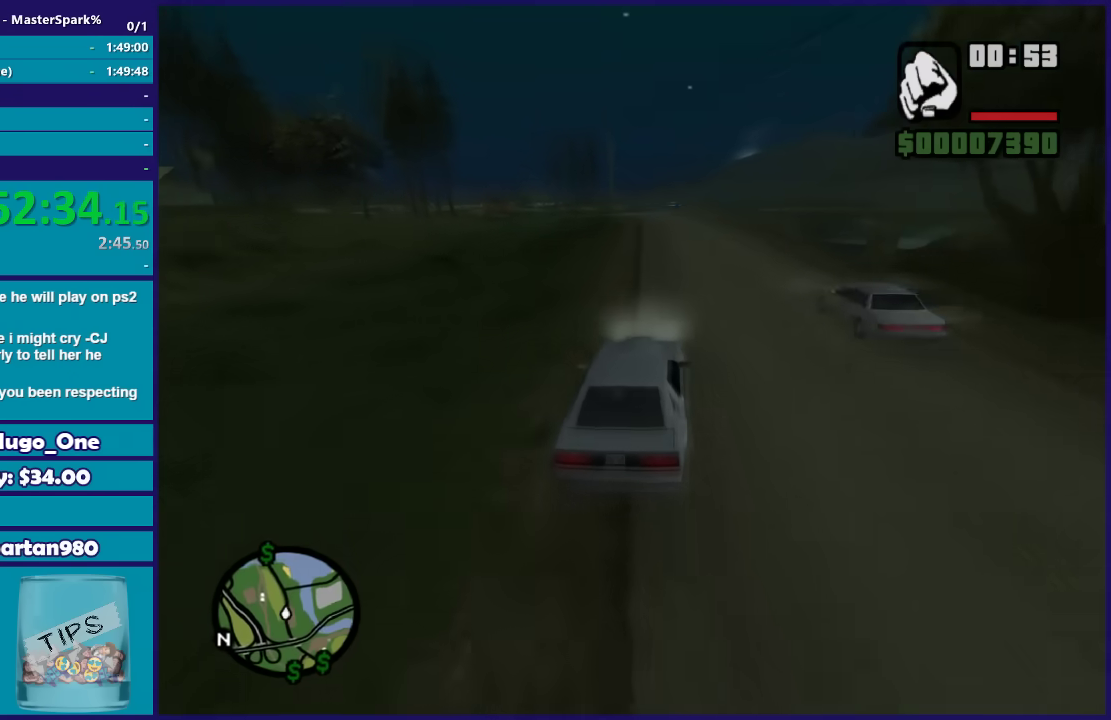
{"buttons": ["R2"], "left_stick": "left", "right_stick": "down-left", "events": [[167, "left_stick", "center"], [434, "left_stick", "left"]]}
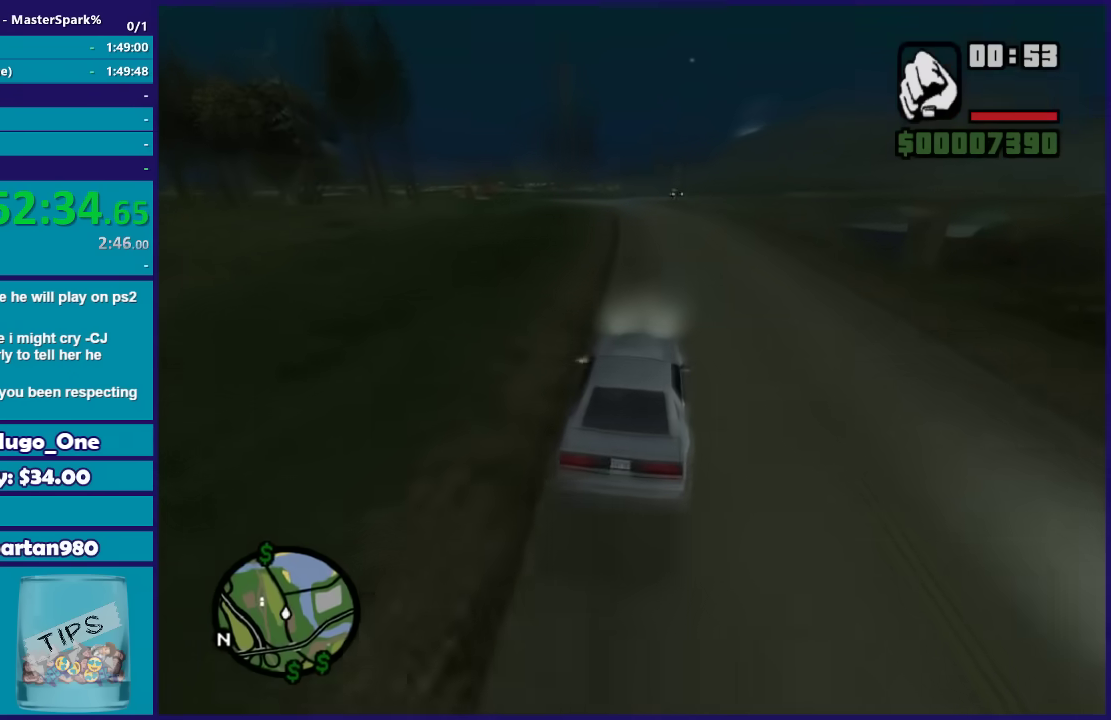
{"buttons": ["R2"], "left_stick": "center", "right_stick": "down-left", "events": [[167, "left_stick", "center"], [267, "left_stick", "left"], [400, "left_stick", "center"]]}
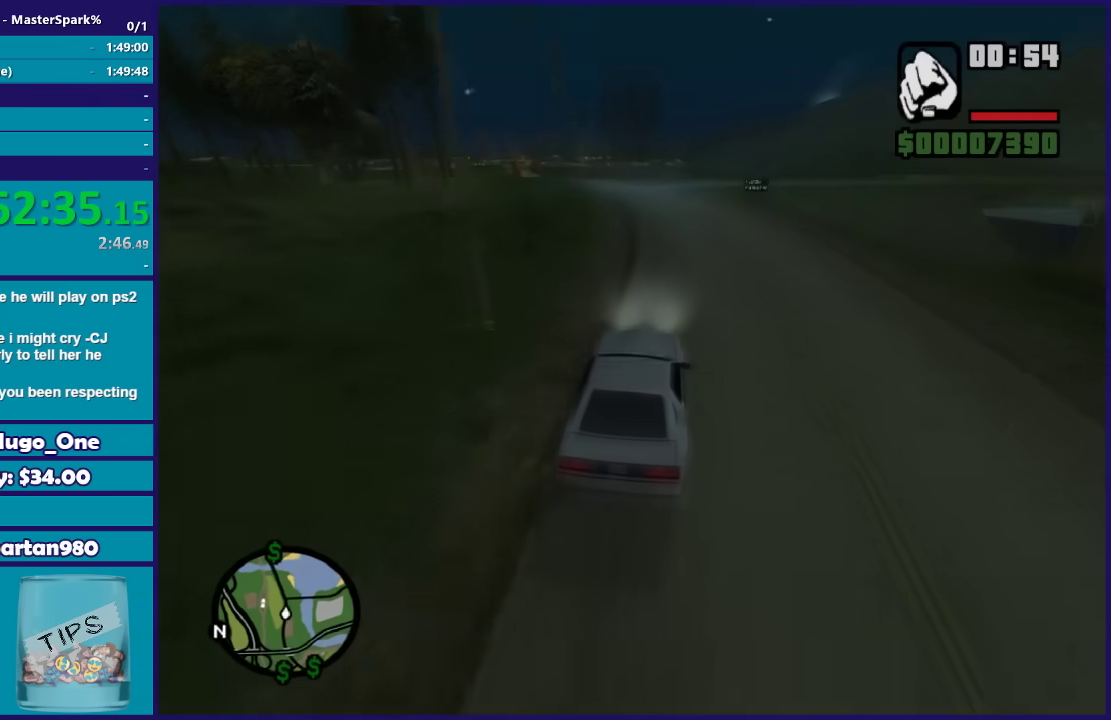
{"buttons": ["R2"], "left_stick": "center", "right_stick": "down-left", "events": [[67, "left_stick", "left"], [201, "left_stick", "center"], [334, "left_stick", "left"], [501, "left_stick", "center"]]}
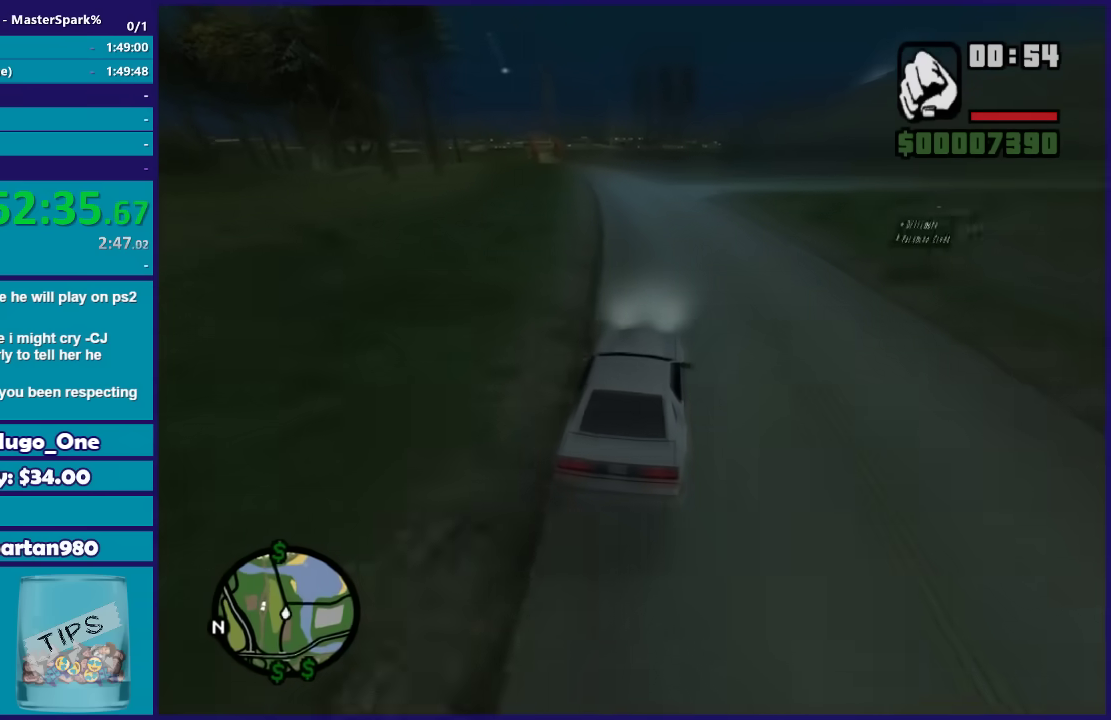
{"buttons": ["R2"], "left_stick": "left", "right_stick": "down-left", "events": [[133, "left_stick", "left"], [300, "left_stick", "center"], [467, "left_stick", "left"]]}
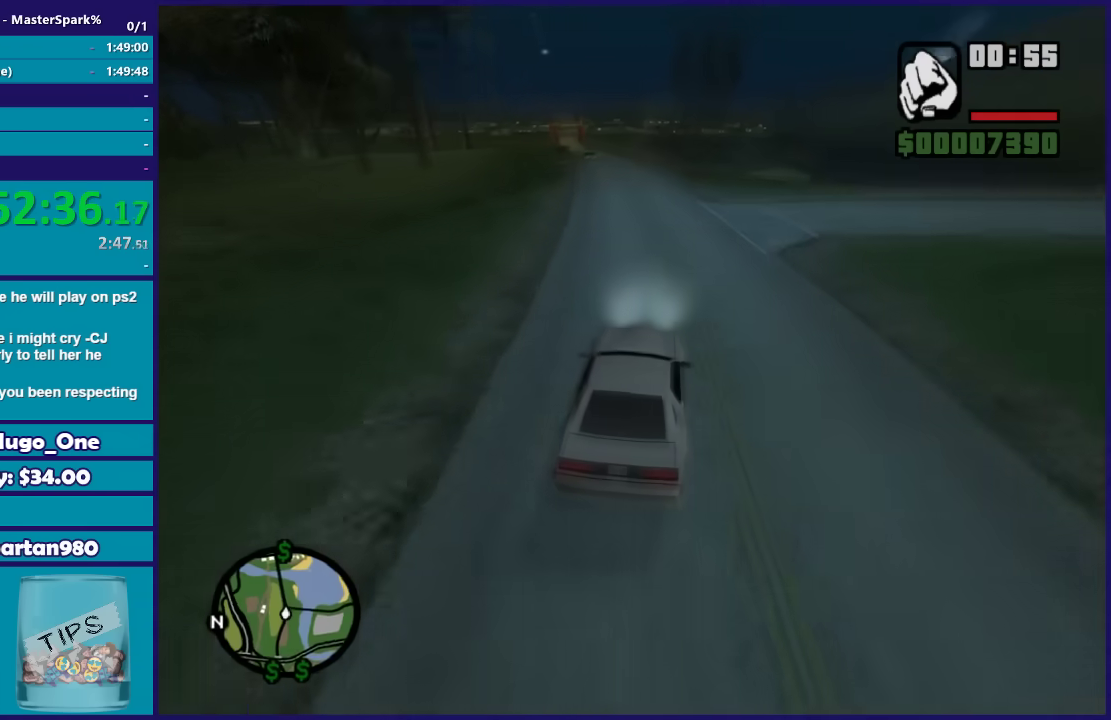
{"buttons": ["R2"], "left_stick": "center", "right_stick": "down-left", "events": [[167, "left_stick", "center"]]}
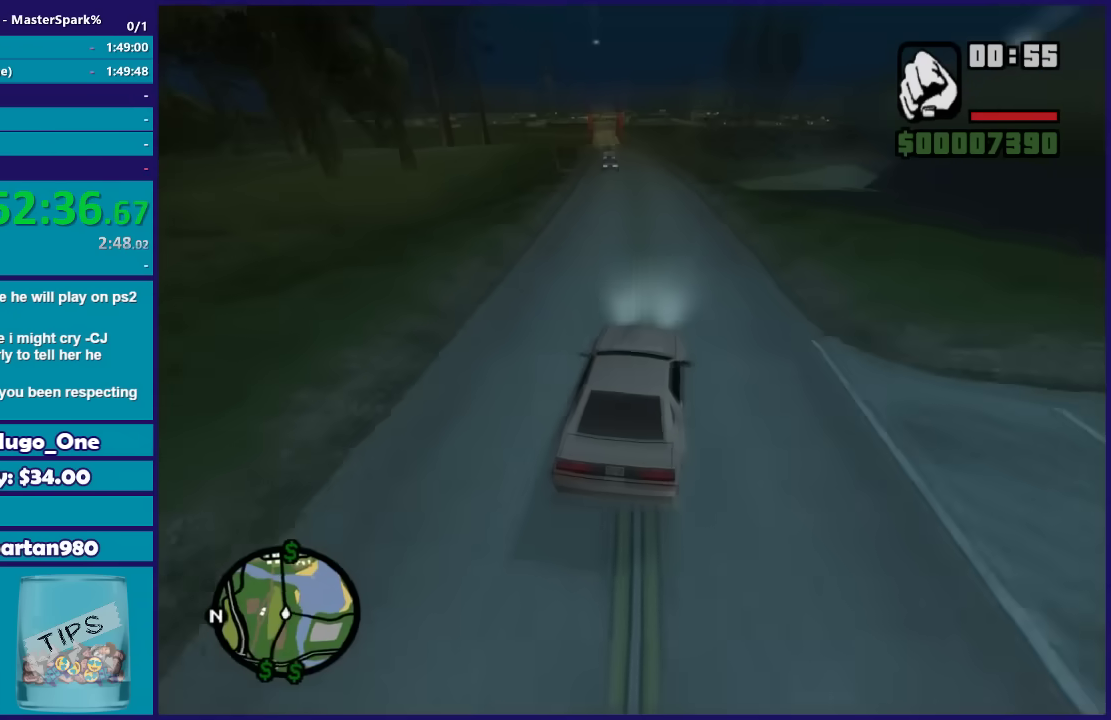
{"buttons": ["R2"], "left_stick": "center", "right_stick": "down-left", "events": [[267, "left_stick", "left"], [434, "left_stick", "center"]]}
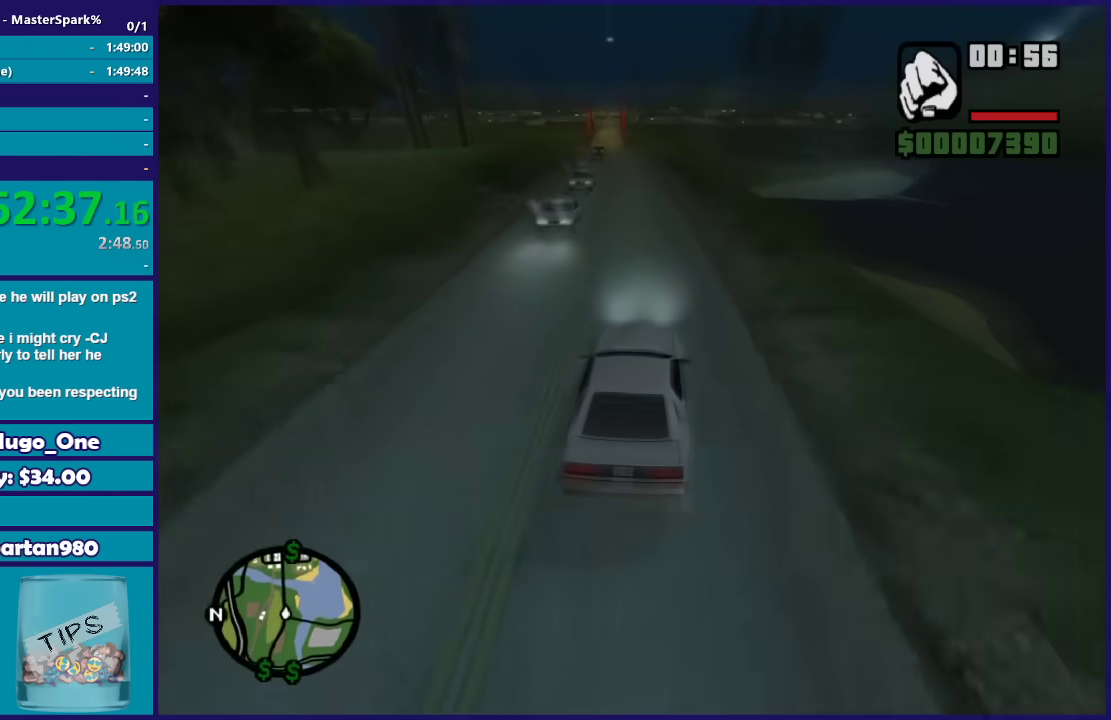
{"buttons": ["R2"], "left_stick": "center", "right_stick": "down-left", "events": [[267, "left_stick", "left"], [434, "left_stick", "center"]]}
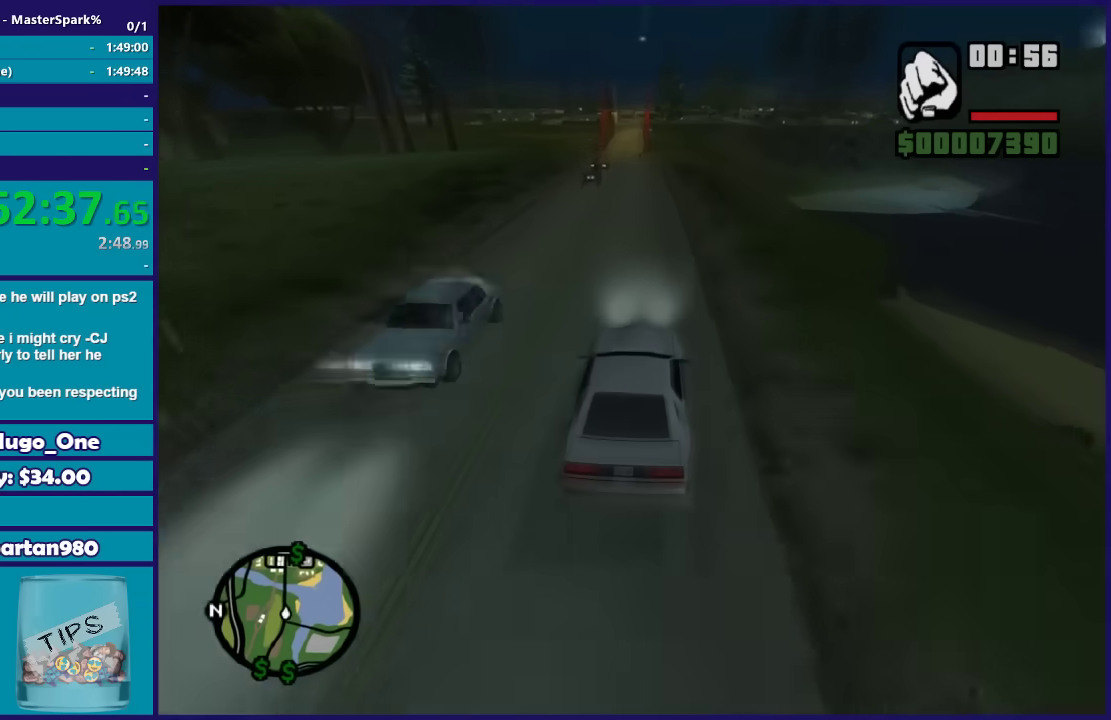
{"buttons": ["R2"], "left_stick": "left", "right_stick": "down-left", "events": [[167, "left_stick", "left"], [300, "left_stick", "center"], [500, "left_stick", "left"]]}
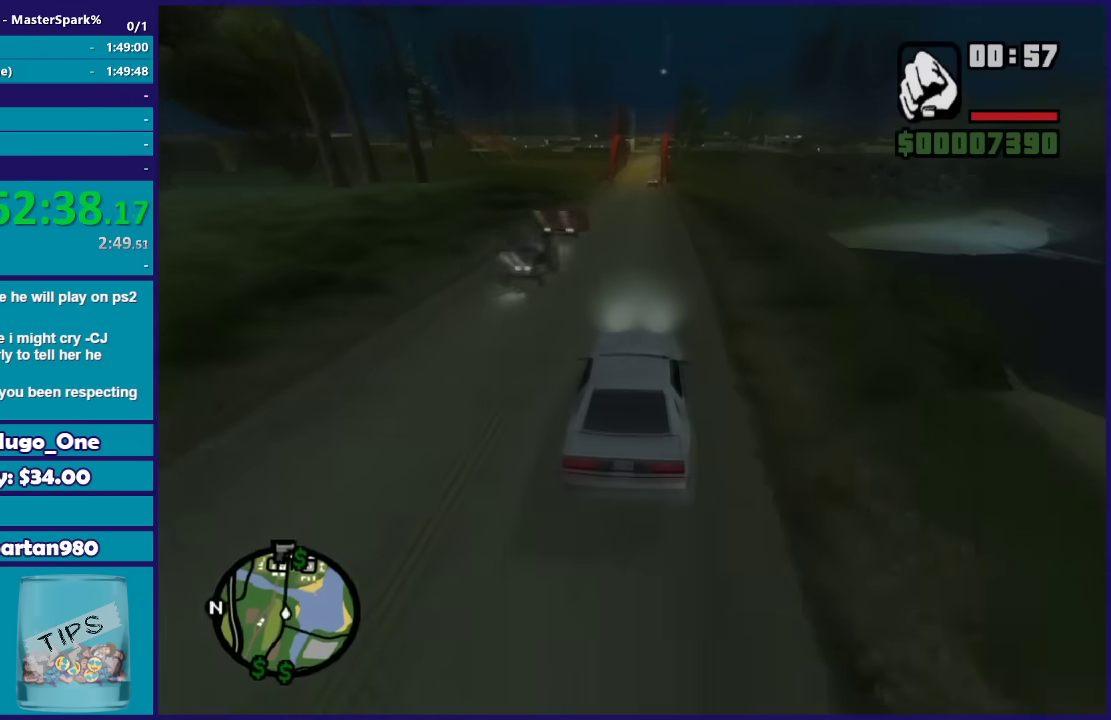
{"buttons": ["R2"], "left_stick": "right", "right_stick": "down-left", "events": [[134, "left_stick", "center"], [267, "left_stick", "left"], [401, "left_stick", "center"], [501, "left_stick", "right"]]}
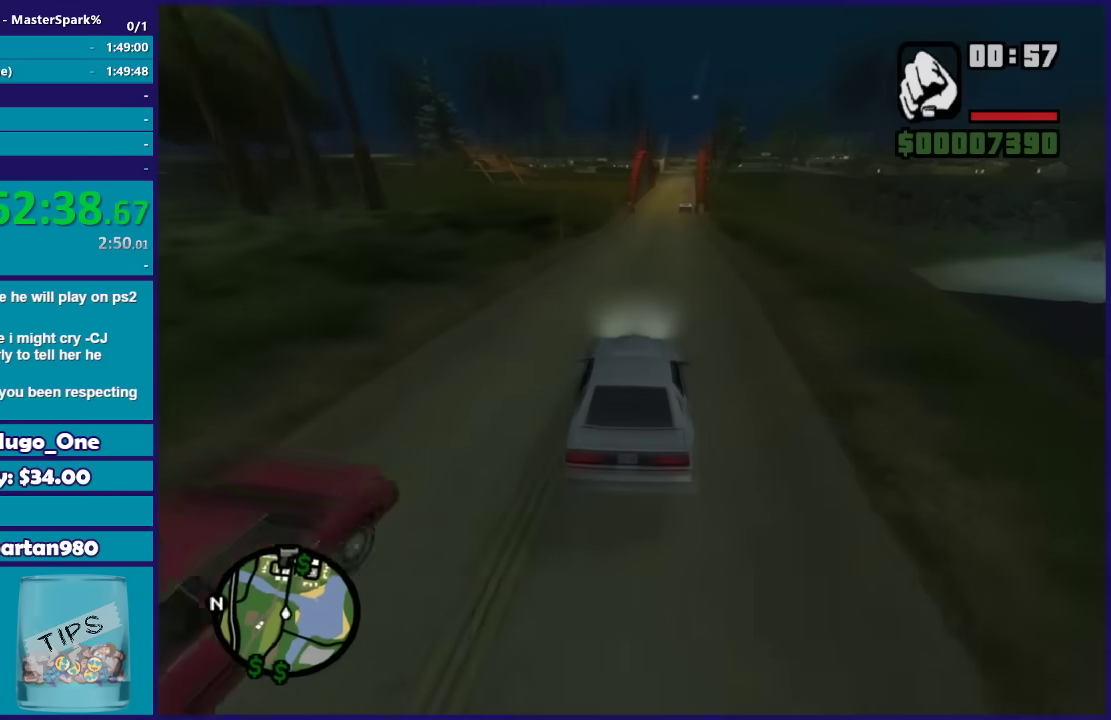
{"buttons": ["R2"], "left_stick": "center", "right_stick": "down-left", "events": [[100, "left_stick", "center"], [267, "left_stick", "right"], [334, "left_stick", "center"]]}
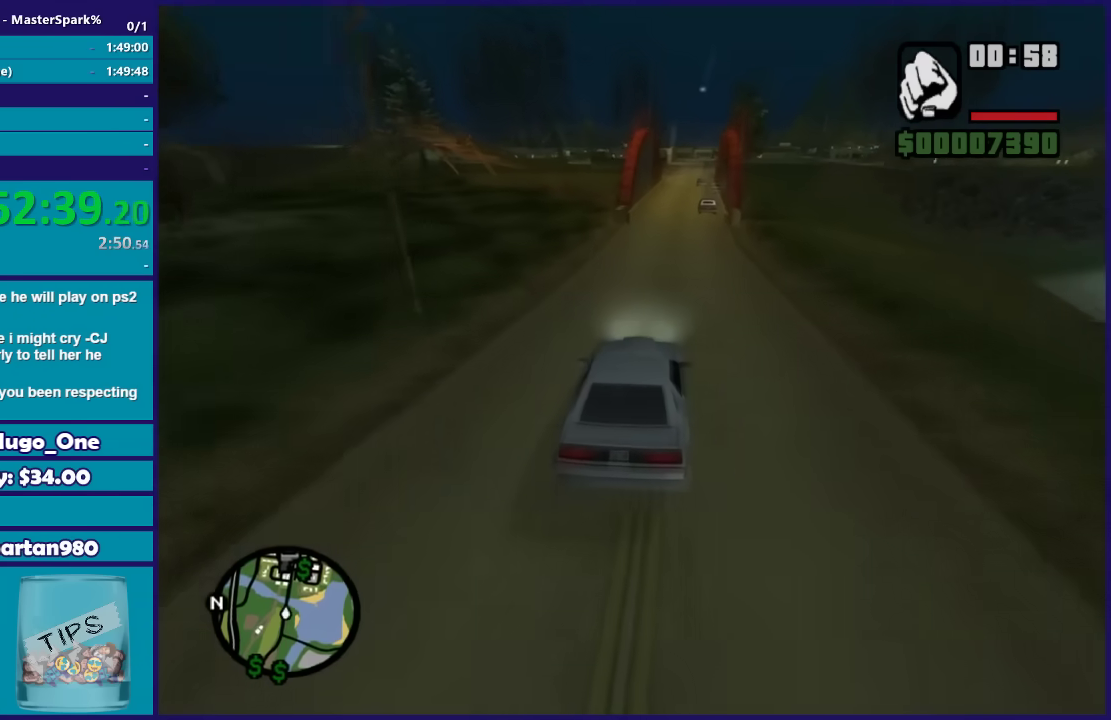
{"buttons": ["R2"], "left_stick": "center", "right_stick": "down-left", "events": [[134, "left_stick", "right"], [234, "left_stick", "center"], [401, "left_stick", "left"], [501, "left_stick", "center"]]}
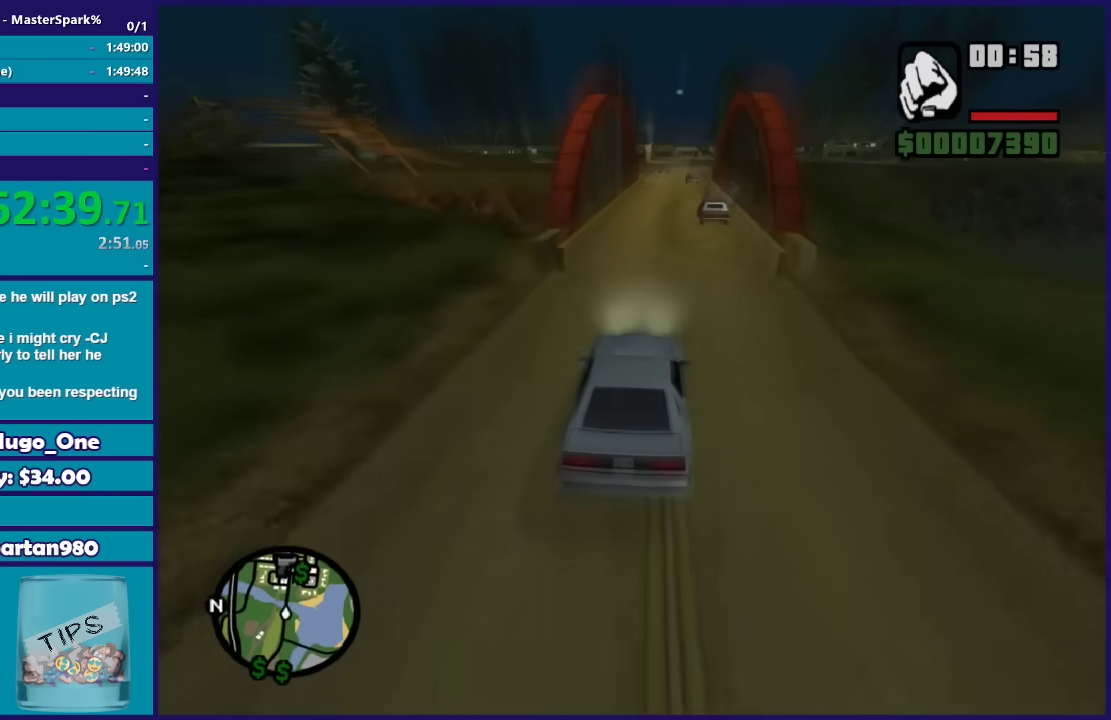
{"buttons": ["R2"], "left_stick": "center", "right_stick": "down-left", "events": [[67, "left_stick", "right"], [167, "left_stick", "center"], [300, "left_stick", "right"], [500, "left_stick", "center"]]}
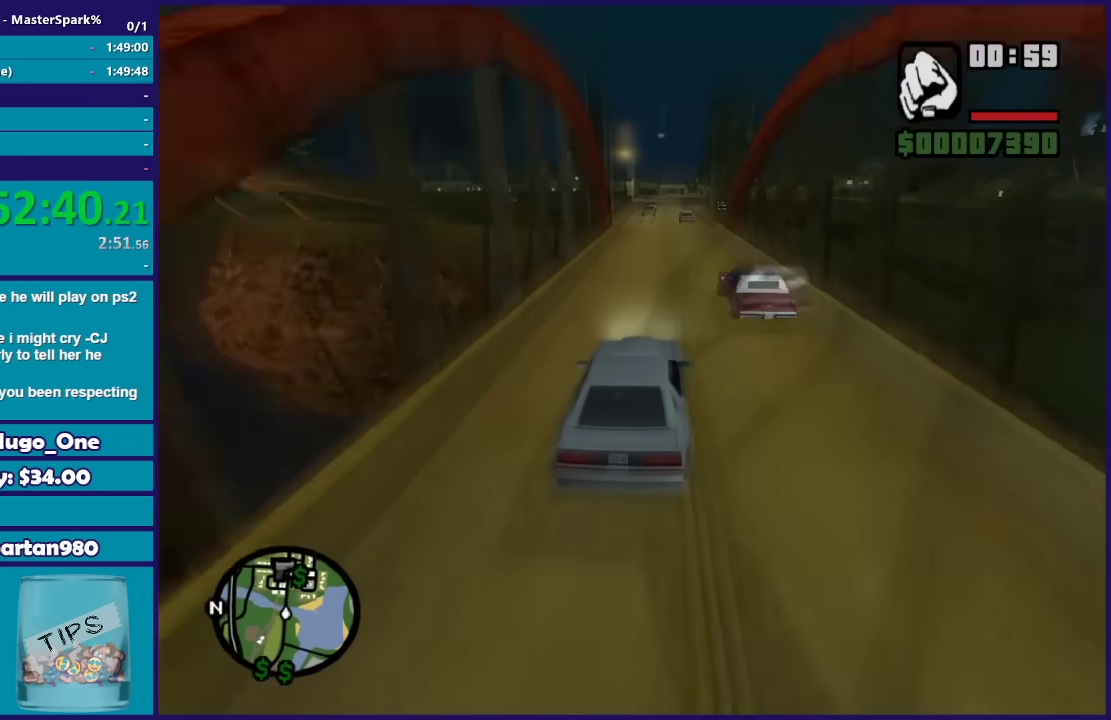
{"buttons": ["R2"], "left_stick": "right", "right_stick": "down-left", "events": [[201, "left_stick", "right"], [367, "left_stick", "center"], [501, "left_stick", "right"]]}
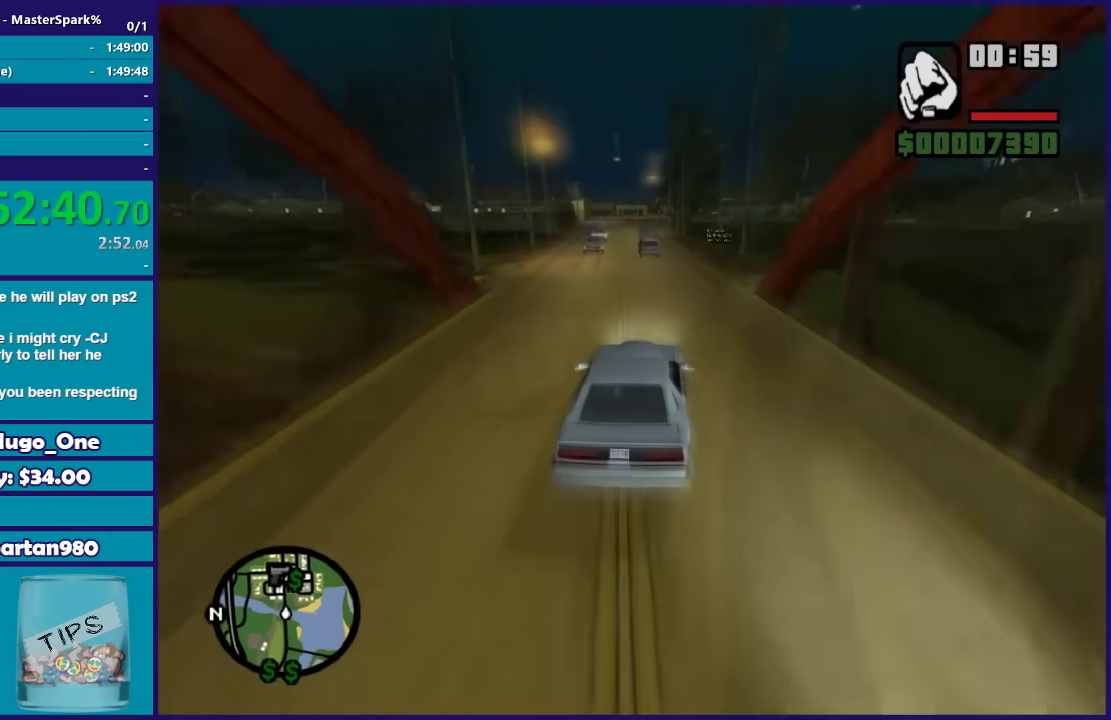
{"buttons": ["R2"], "left_stick": "left", "right_stick": "down-left", "events": [[100, "left_stick", "center"], [200, "left_stick", "right"], [367, "left_stick", "left"]]}
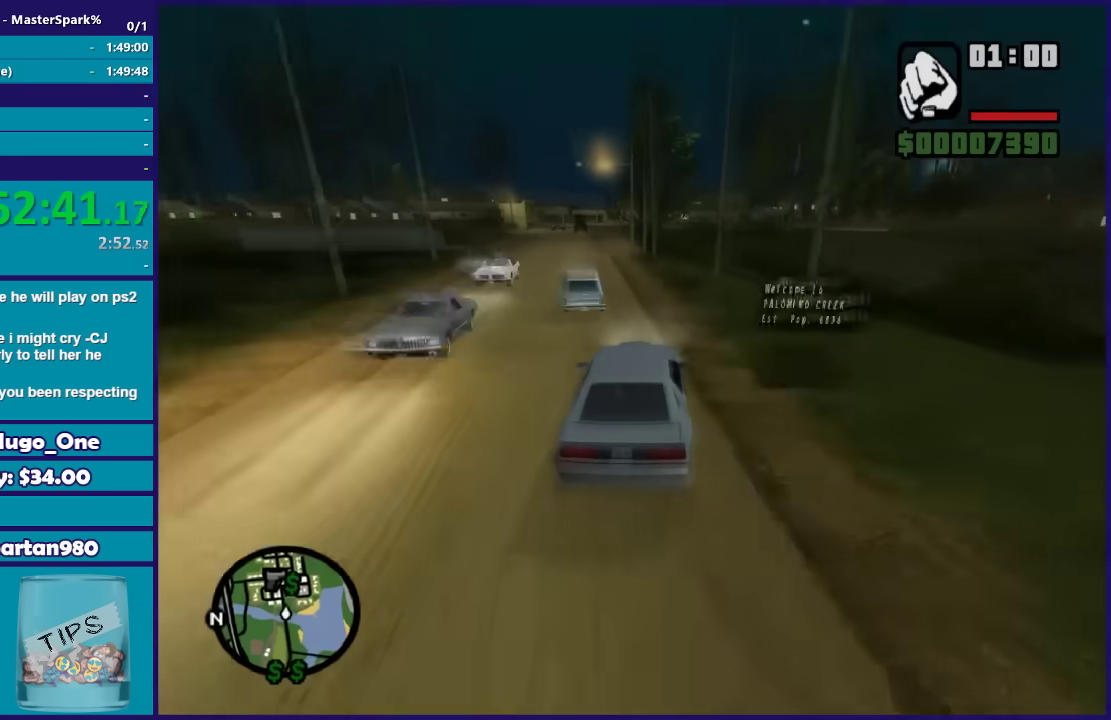
{"buttons": ["R2"], "left_stick": "right", "right_stick": "down-left", "events": [[501, "left_stick", "right"]]}
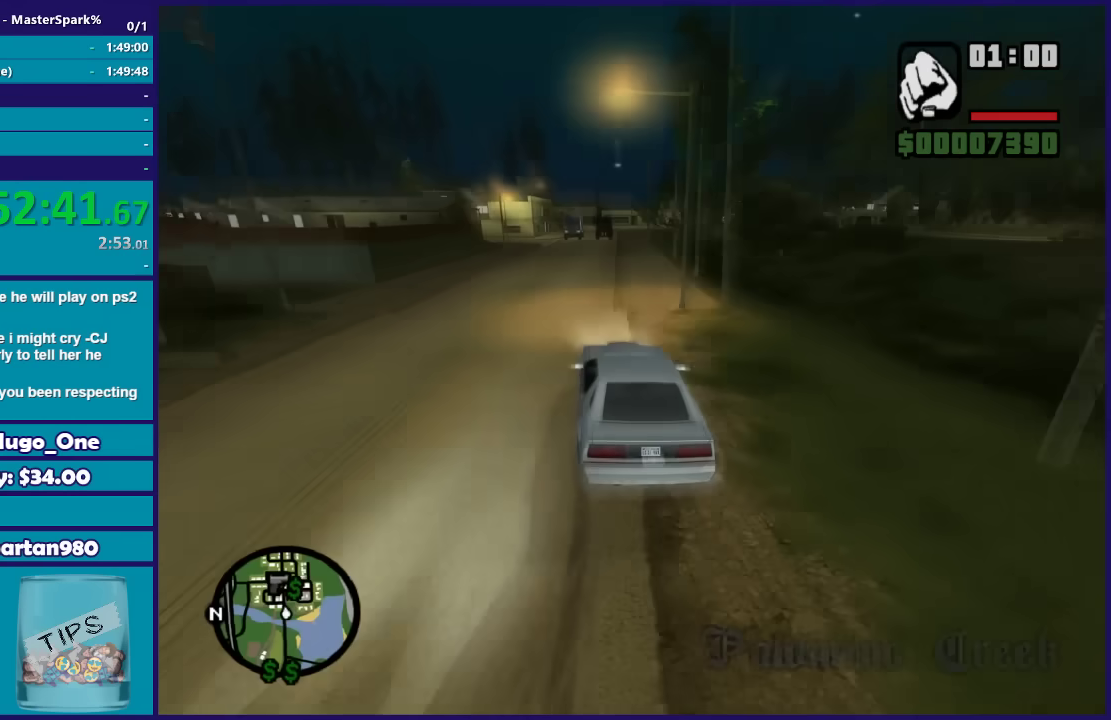
{"buttons": ["R2"], "left_stick": "right", "right_stick": "down-left", "events": [[333, "left_stick", "center"], [400, "left_stick", "right"]]}
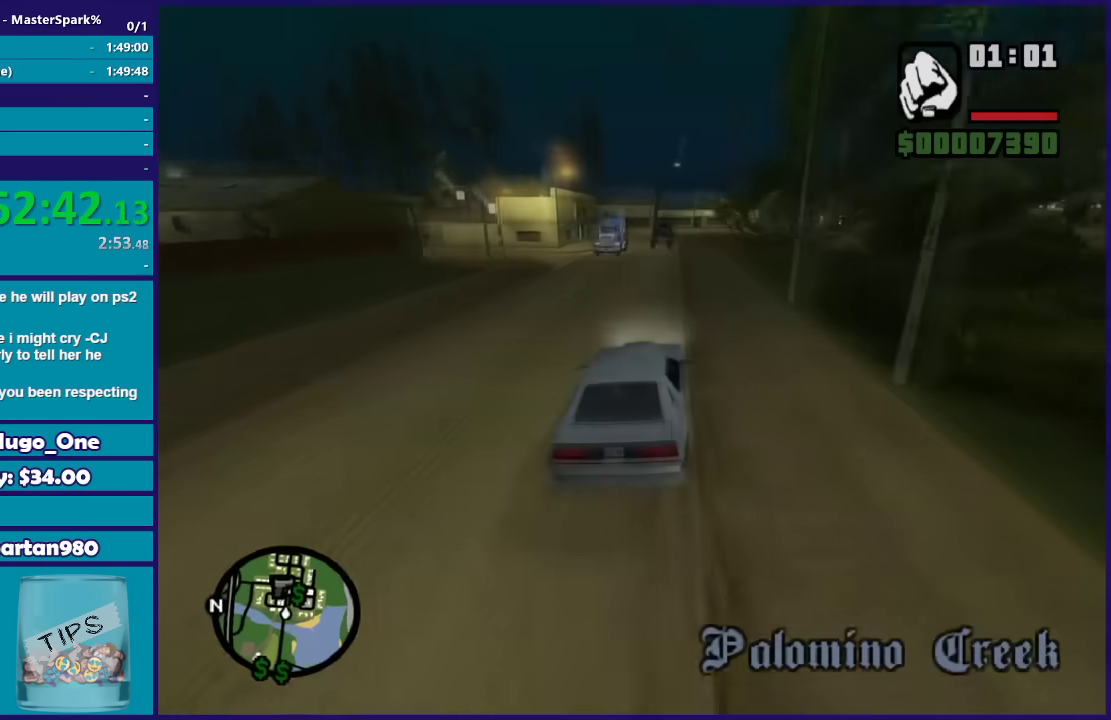
{"buttons": ["R2"], "left_stick": "center", "right_stick": "down-left", "events": [[100, "left_stick", "center"], [267, "left_stick", "left"], [367, "left_stick", "right"], [501, "left_stick", "center"]]}
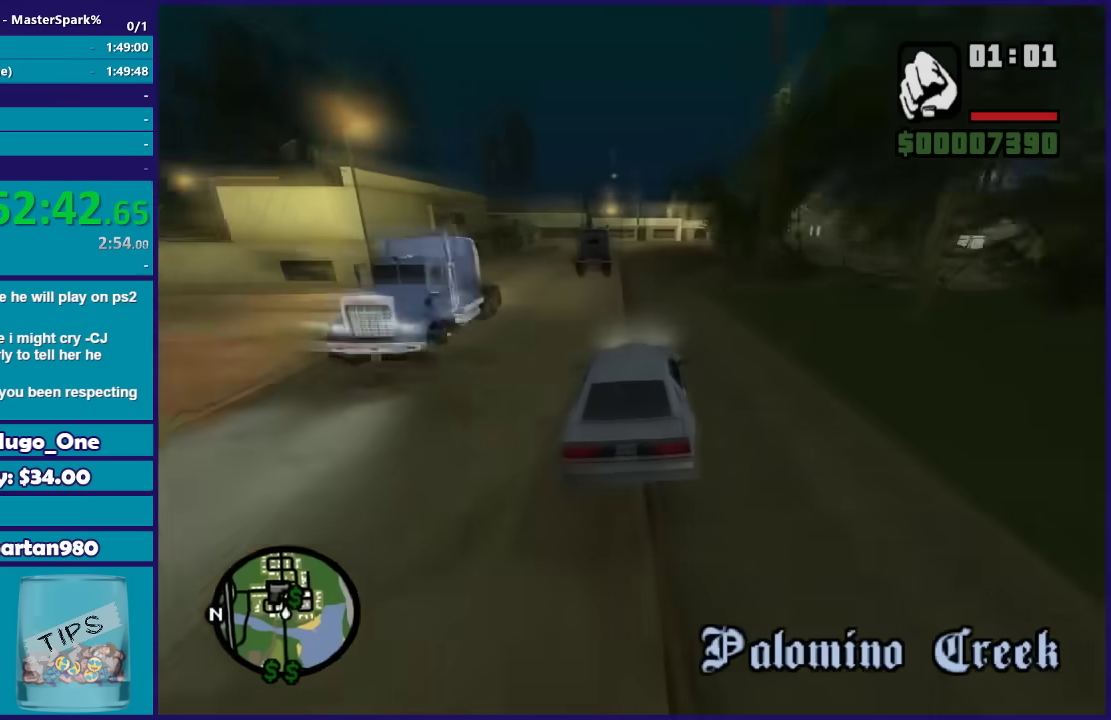
{"buttons": ["L2"], "left_stick": "center", "right_stick": "down", "events": [[166, "right_stick", "down"], [300, "L2", "down"], [300, "left_stick", "right"], [367, "left_stick", "center"], [400, "L2", "up"], [400, "R2", "up"], [500, "L2", "down"]]}
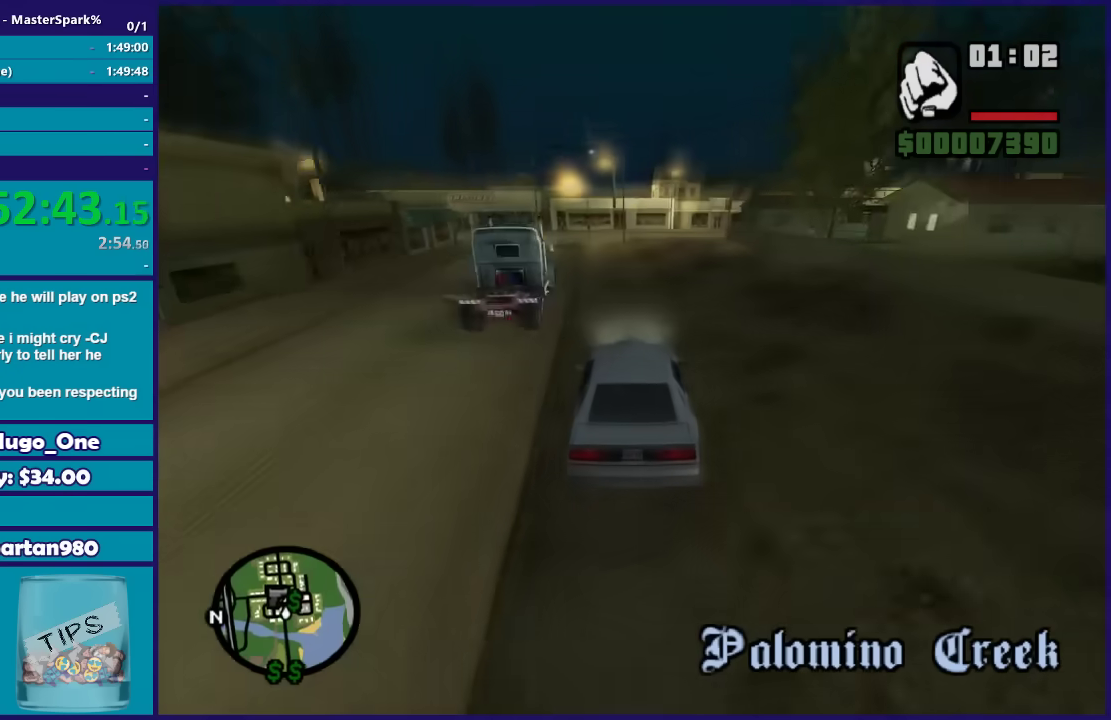
{"buttons": ["L2"], "left_stick": "center", "right_stick": "down-right", "events": [[100, "right_stick", "down-right"], [300, "left_stick", "right"], [400, "left_stick", "center"]]}